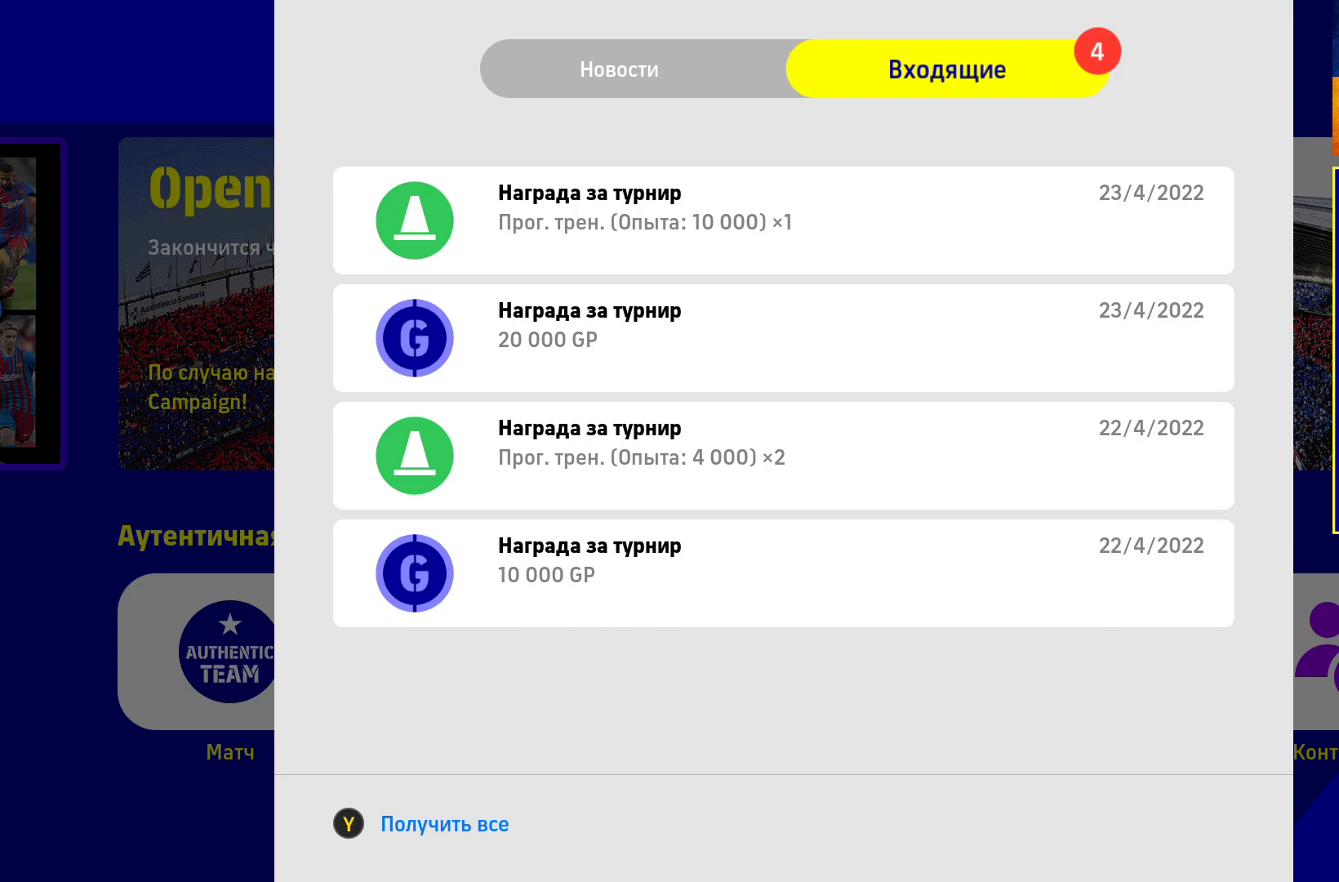
Gameplay with a controller (Xbox layout); each line is a JSON object with the inputs held at the frame after it. "events" lists button and stick changes between this image and that frame as [ms after this image, input, new state], when the widget could be followed in between.
{"buttons": [], "left_stick": "center", "right_stick": "center", "events": [[333, "Y", "down"], [500, "Y", "up"]]}
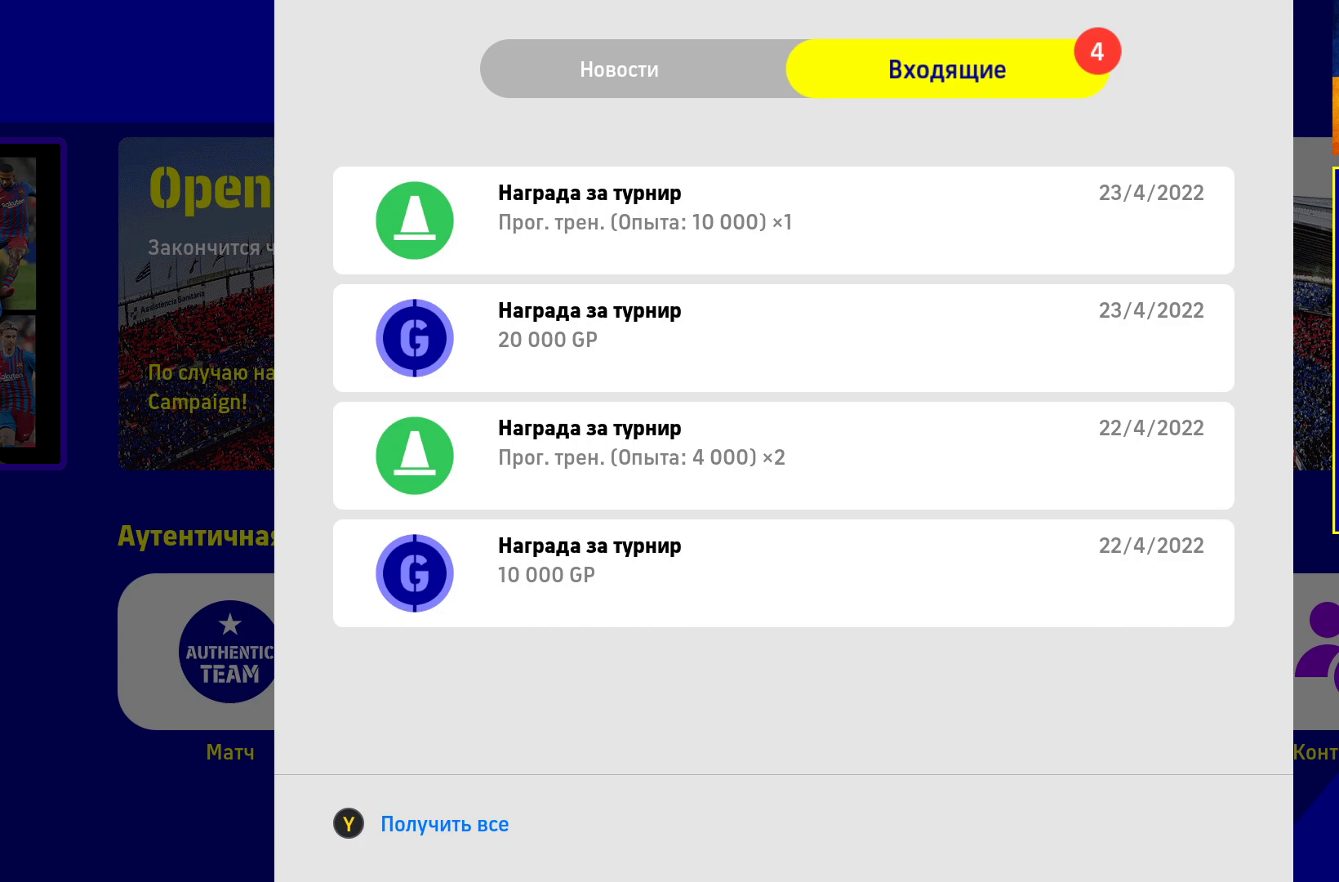
{"buttons": [], "left_stick": "center", "right_stick": "center", "events": []}
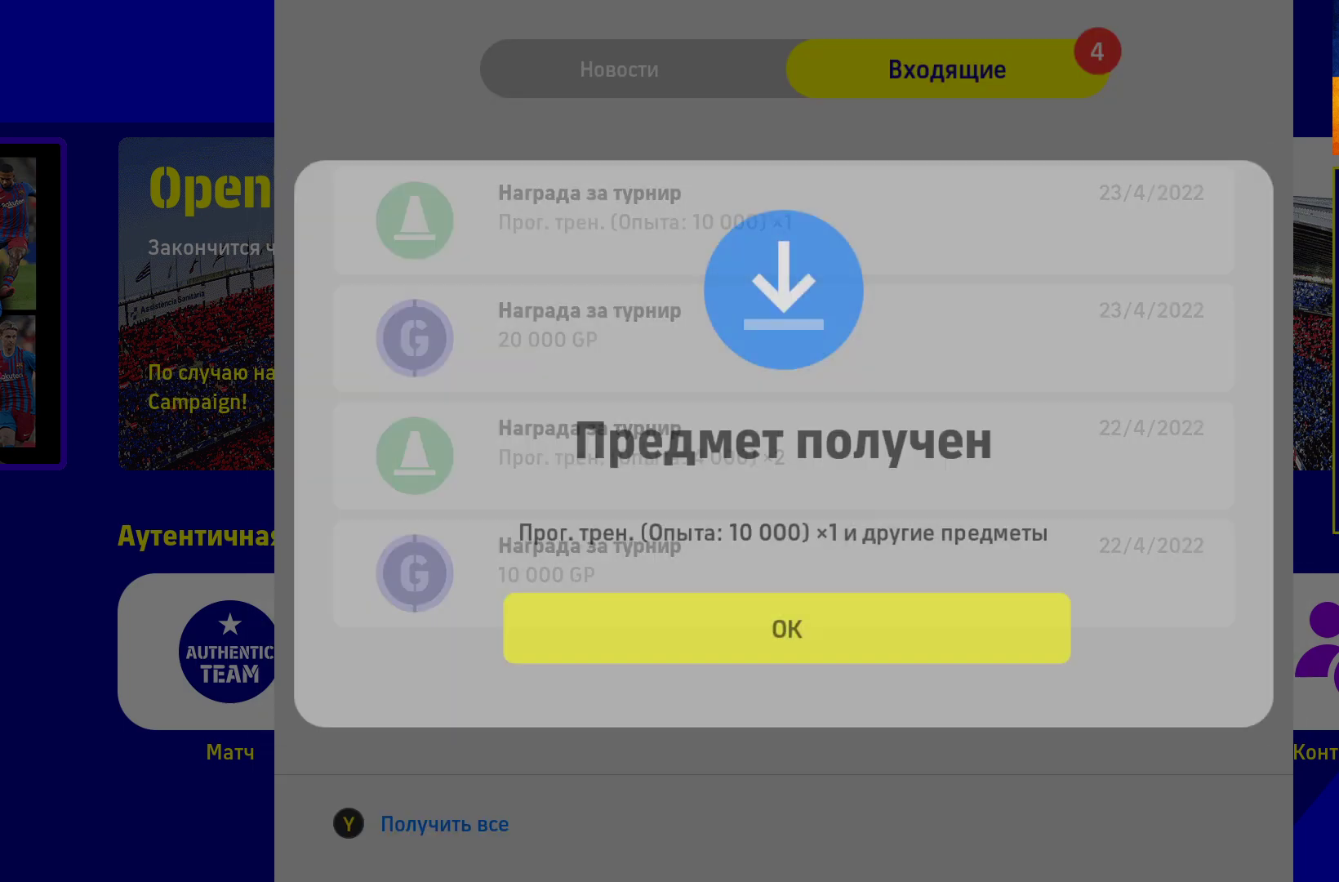
{"buttons": ["A"], "left_stick": "center", "right_stick": "center", "events": [[417, "A", "down"]]}
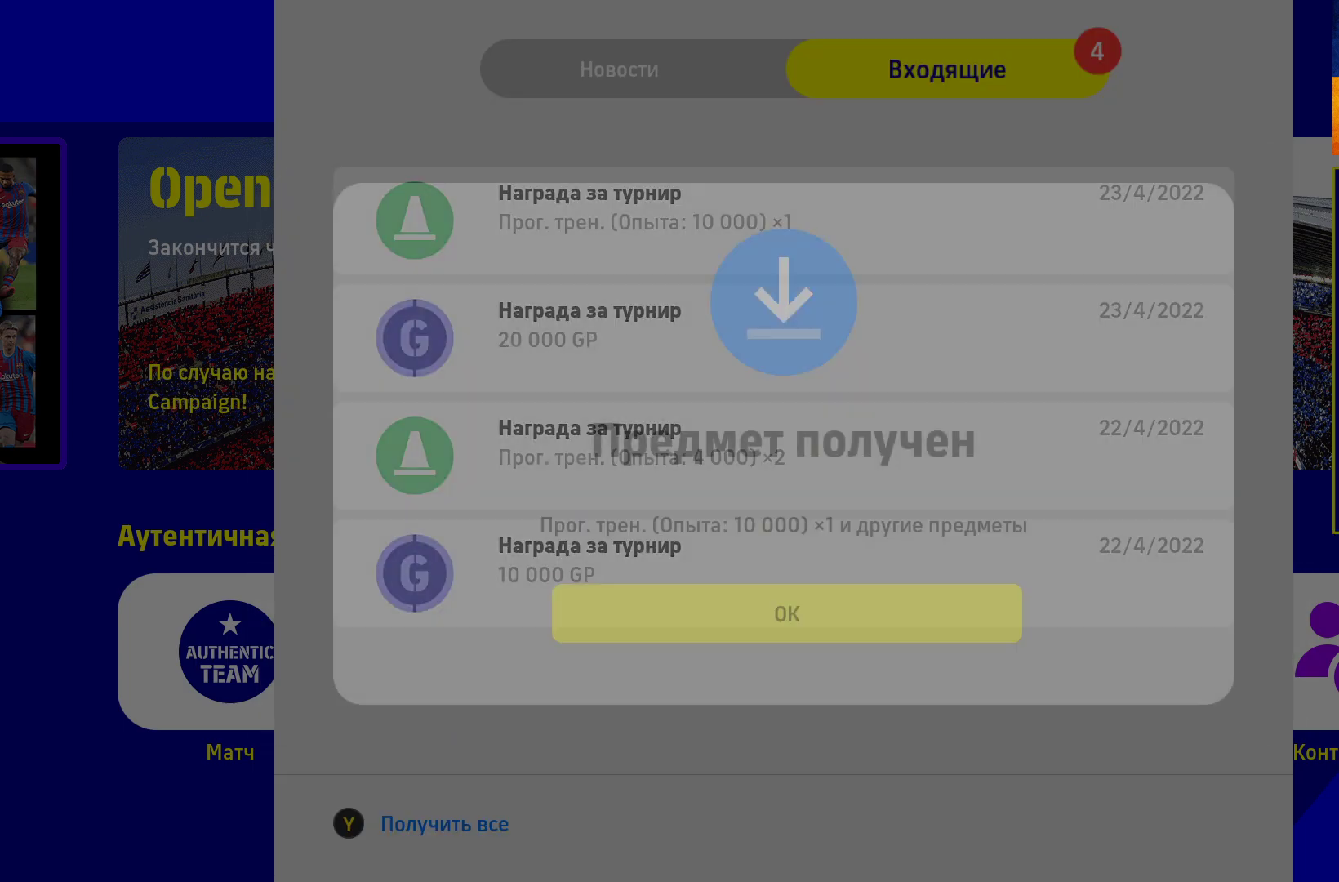
{"buttons": [], "left_stick": "center", "right_stick": "center", "events": [[67, "A", "up"]]}
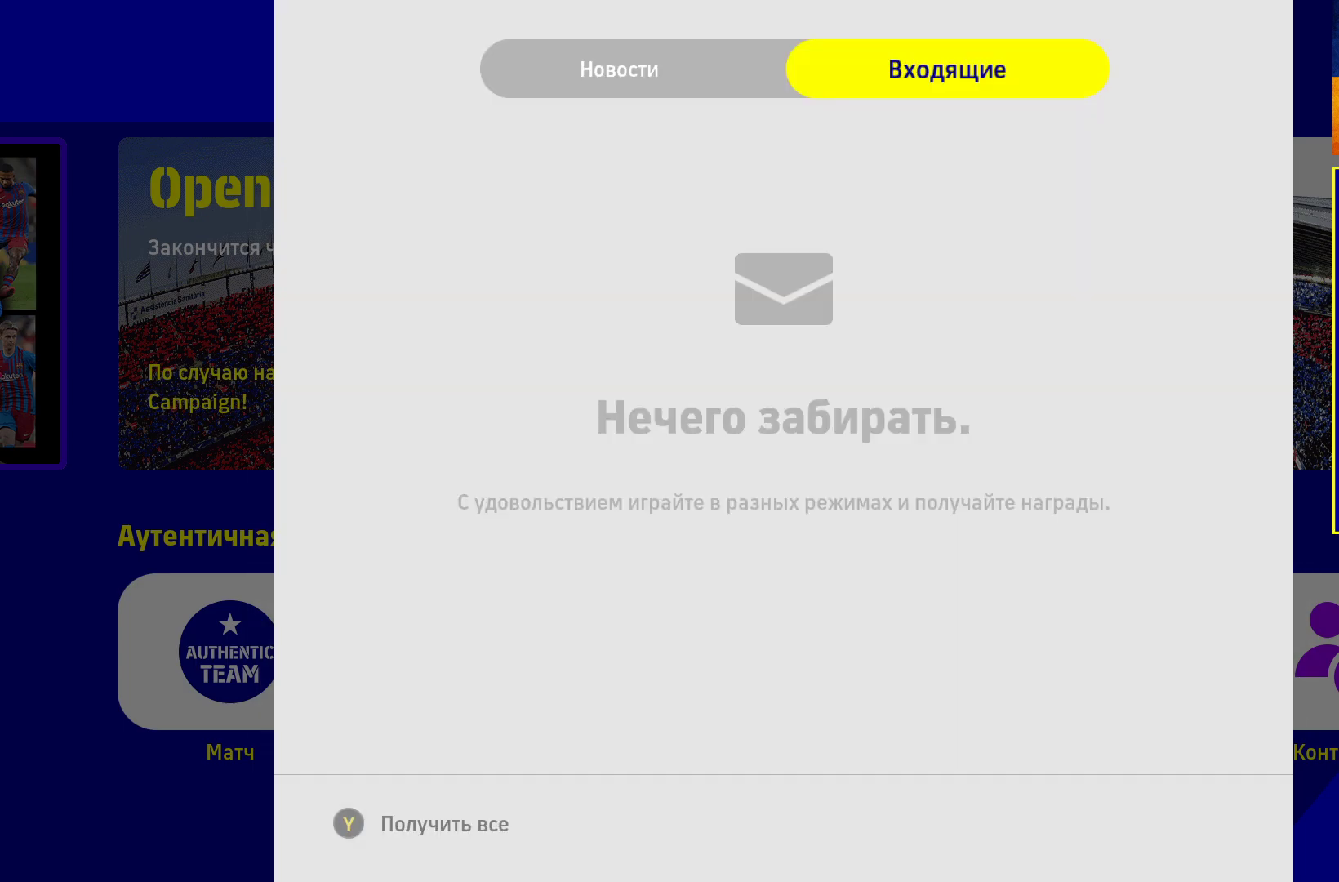
{"buttons": [], "left_stick": "center", "right_stick": "center", "events": []}
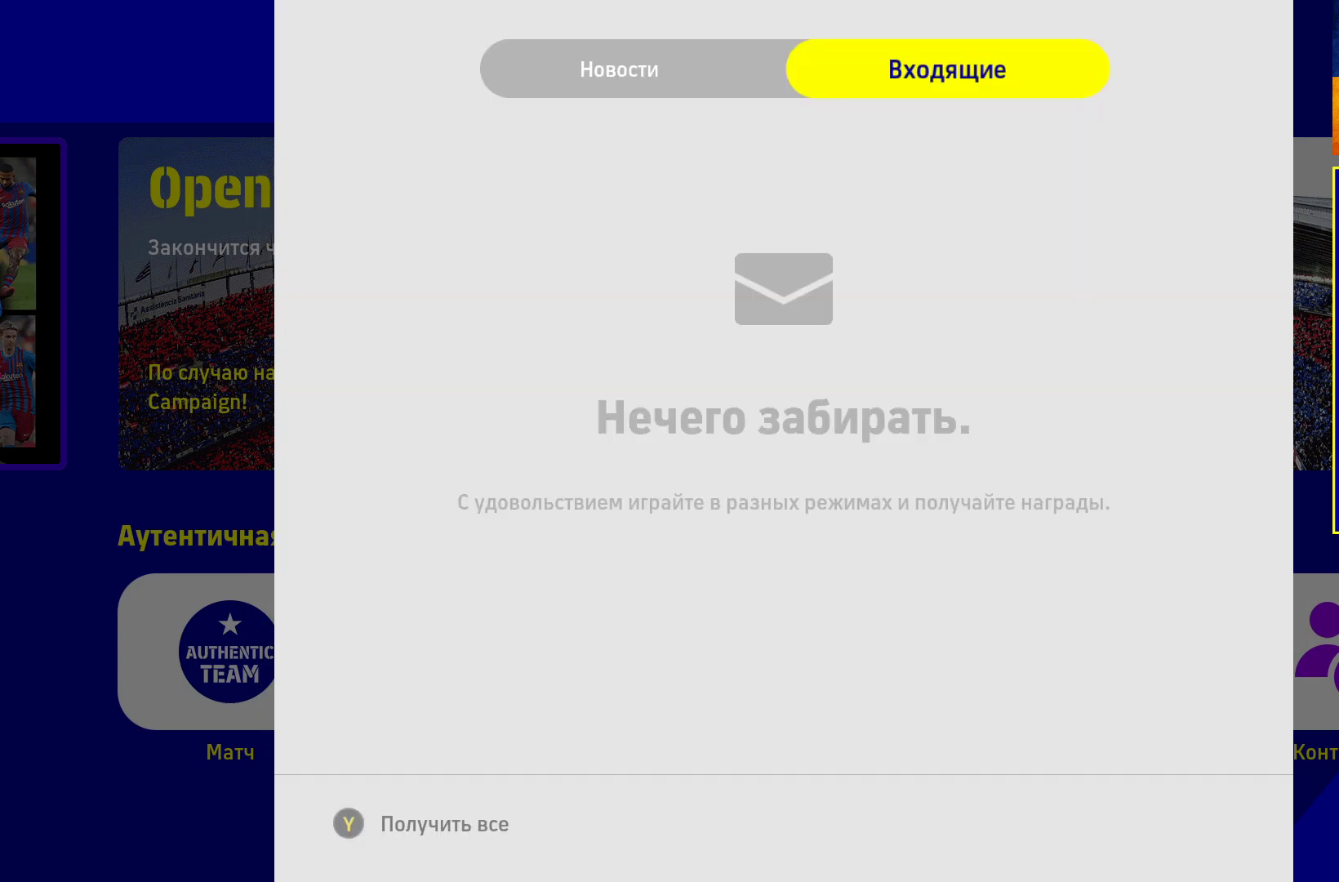
{"buttons": [], "left_stick": "center", "right_stick": "center", "events": []}
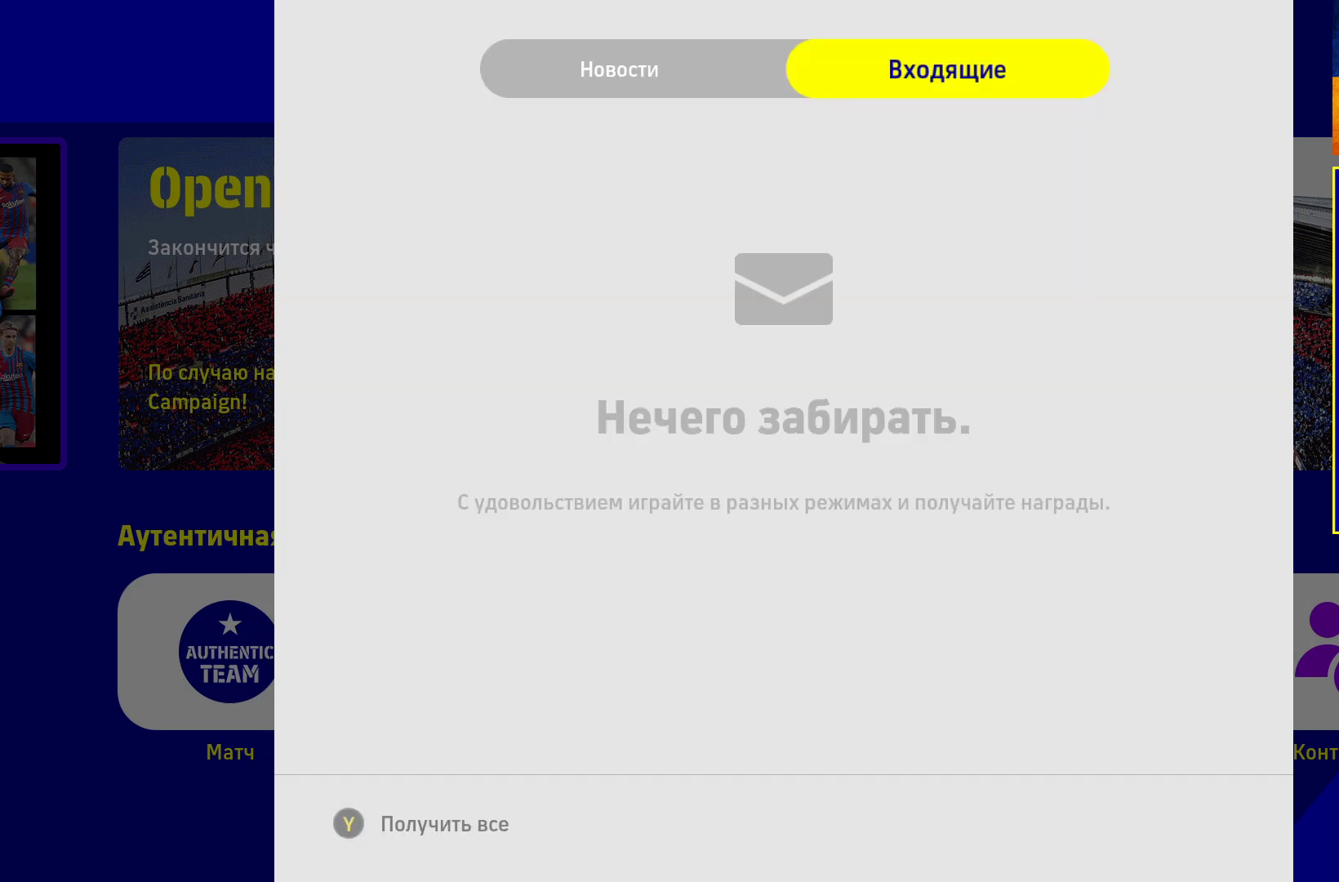
{"buttons": [], "left_stick": "center", "right_stick": "center", "events": []}
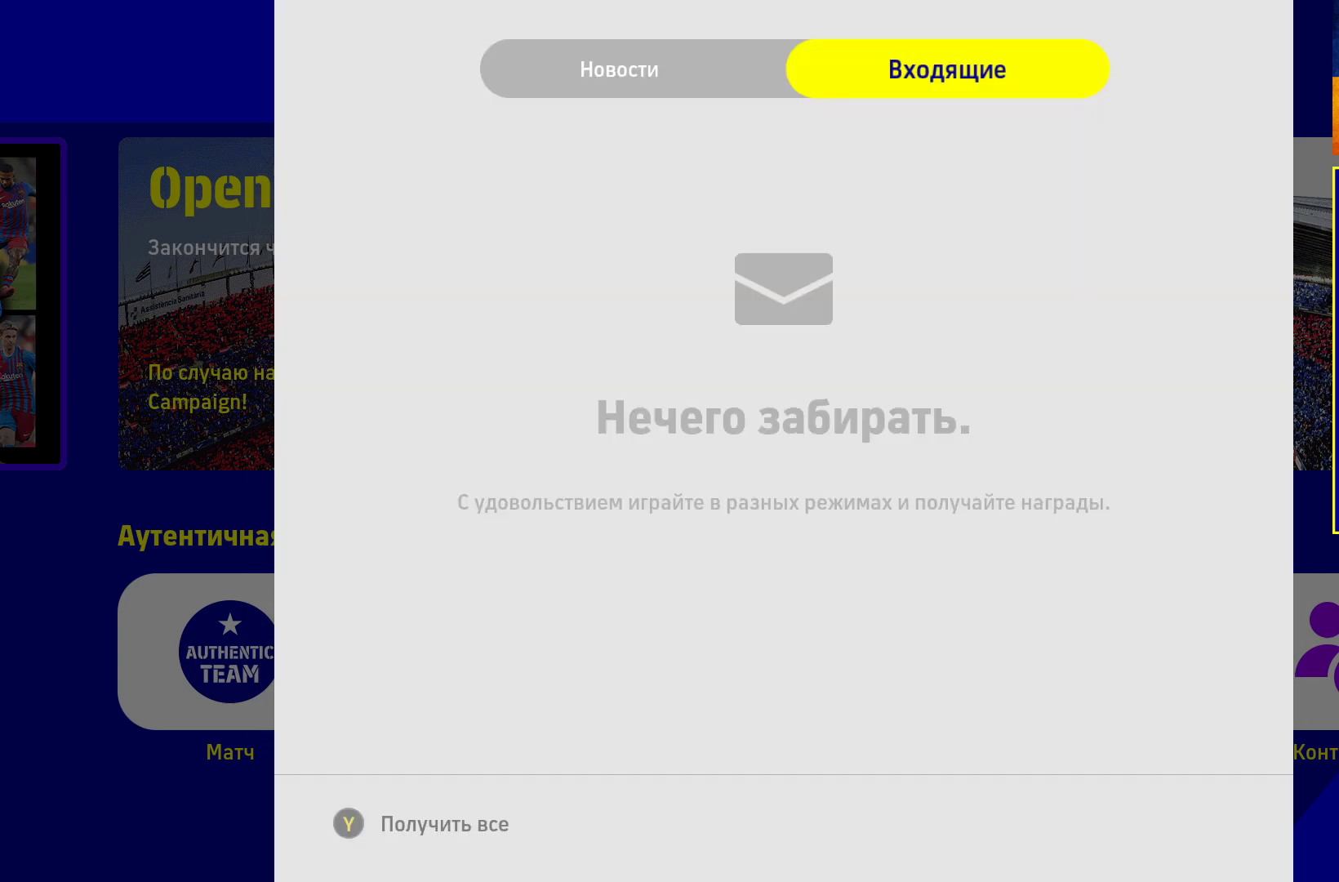
{"buttons": [], "left_stick": "center", "right_stick": "center", "events": []}
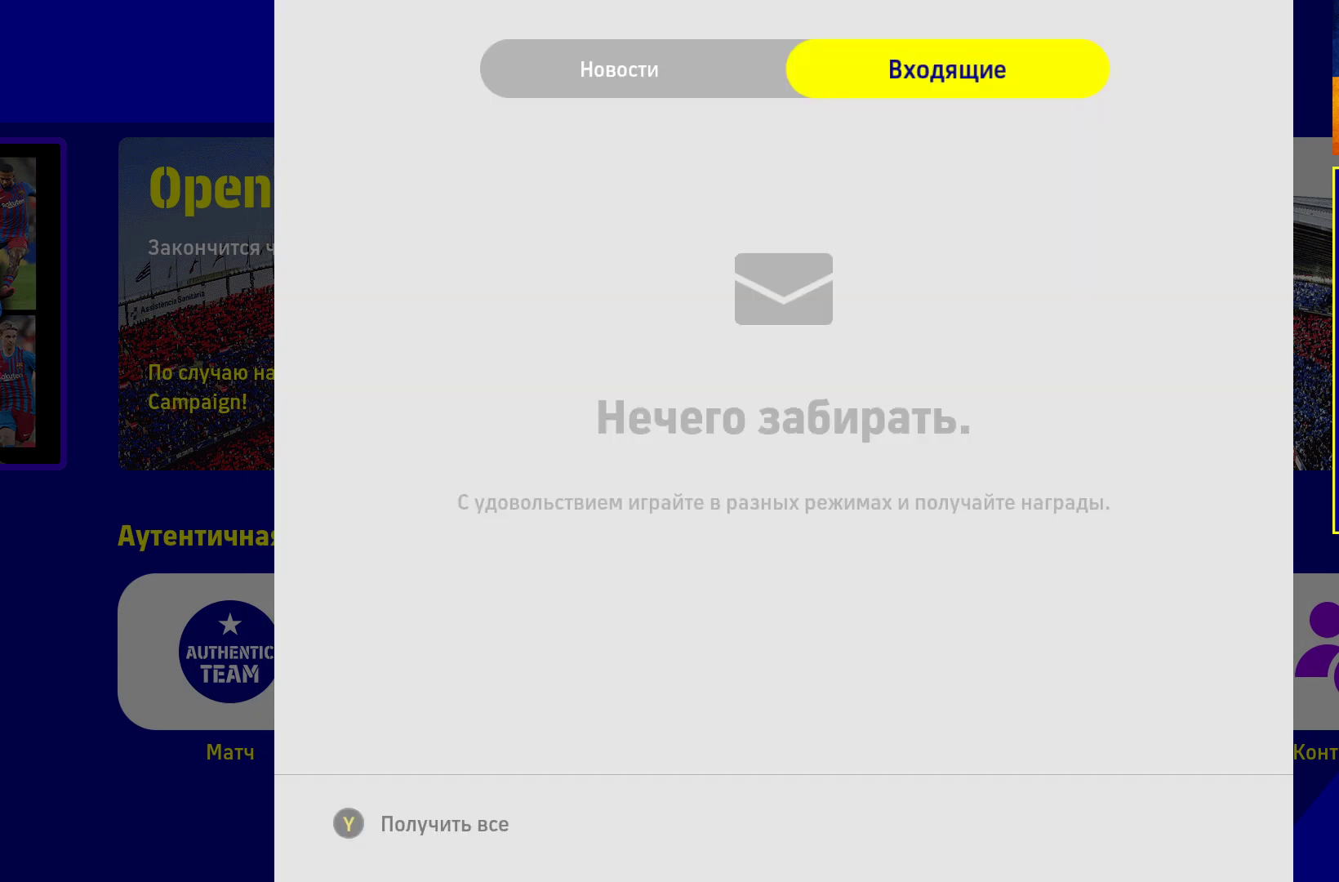
{"buttons": [], "left_stick": "center", "right_stick": "center", "events": [[200, "B", "down"], [300, "B", "up"]]}
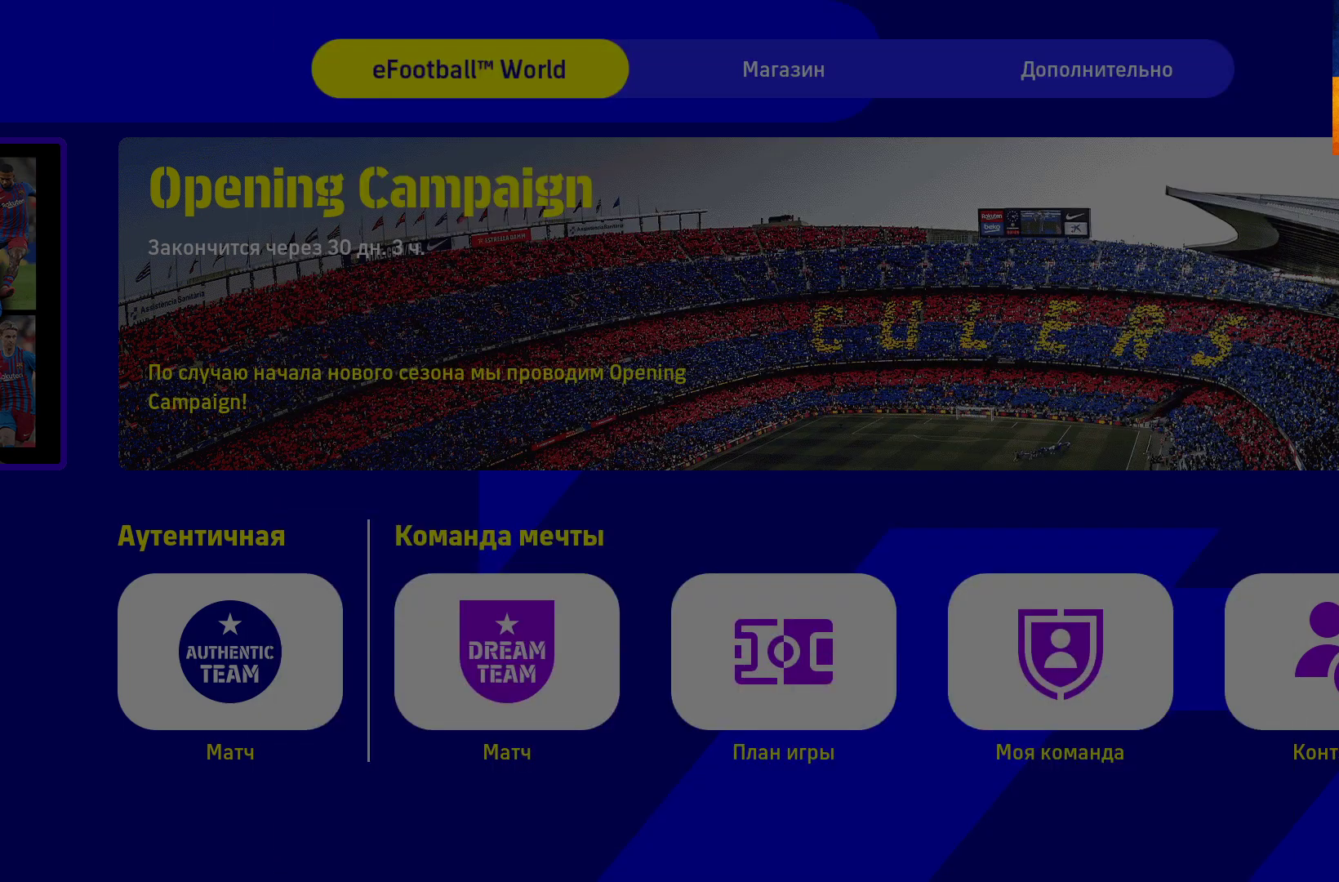
{"buttons": [], "left_stick": "left", "right_stick": "center", "events": [[150, "left_stick", "left"], [350, "left_stick", "center"], [433, "left_stick", "left"]]}
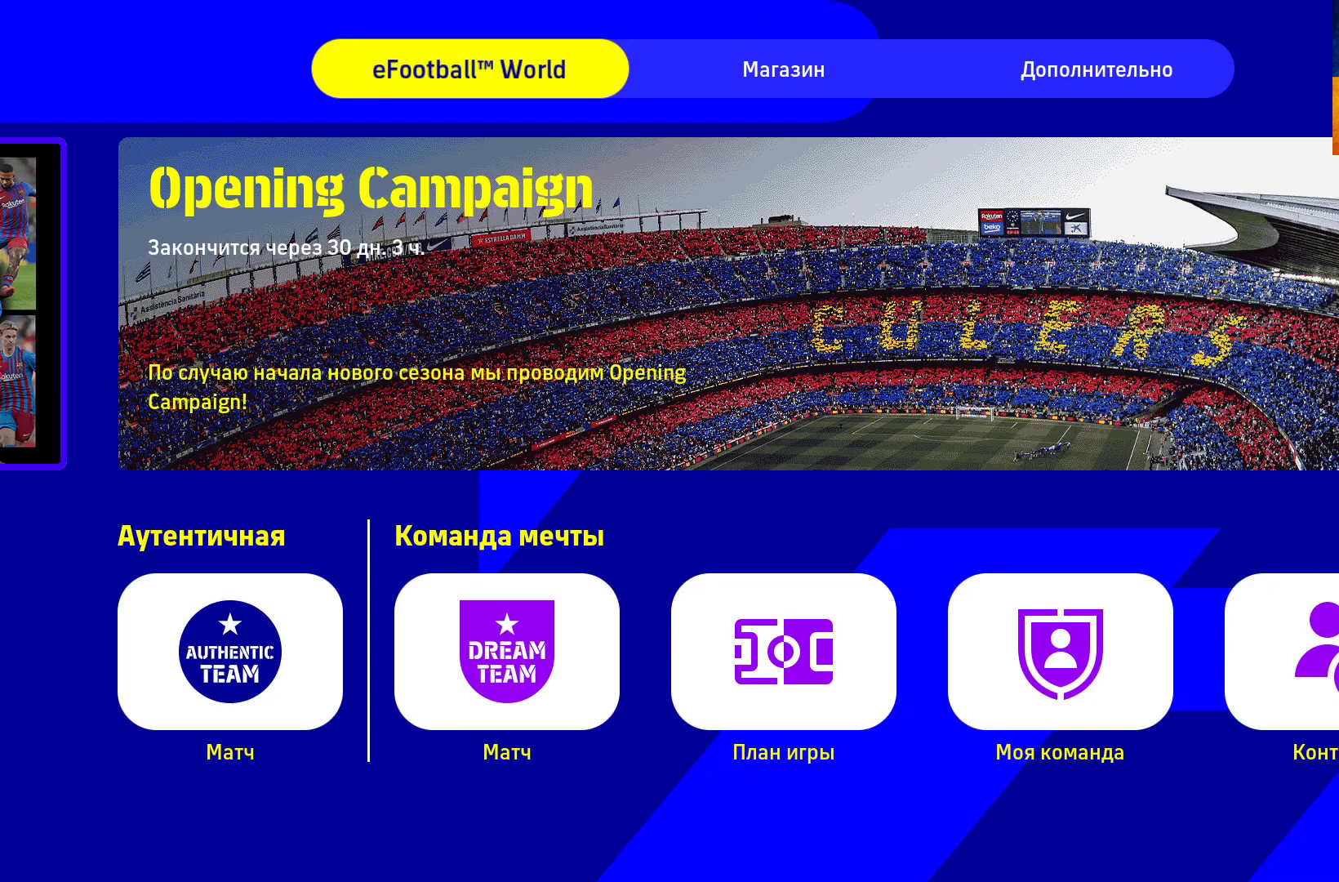
{"buttons": [], "left_stick": "down", "right_stick": "center", "events": [[100, "left_stick", "center"], [200, "left_stick", "left"], [350, "left_stick", "center"], [450, "left_stick", "down"]]}
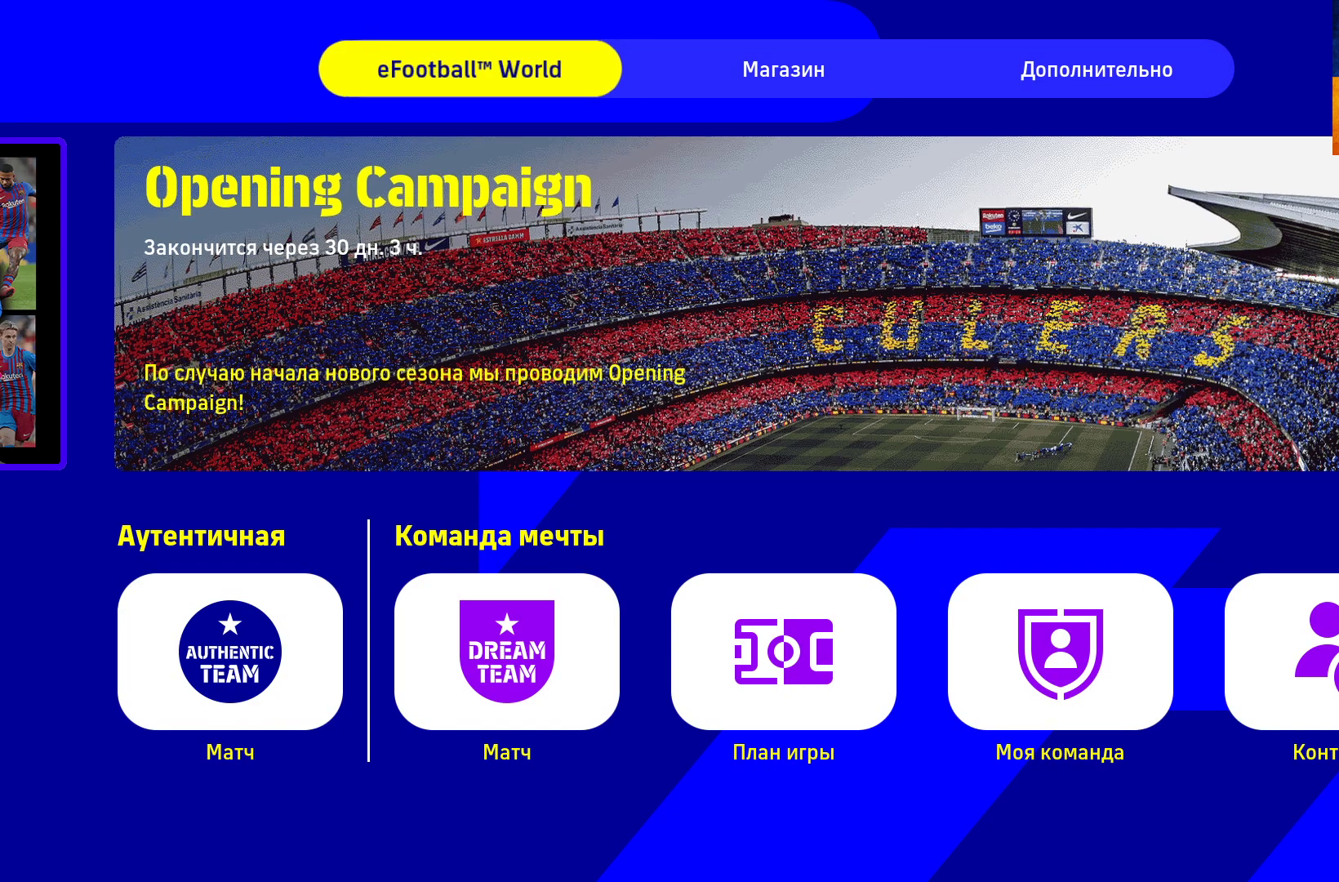
{"buttons": [], "left_stick": "left", "right_stick": "center", "events": [[133, "left_stick", "center"], [200, "left_stick", "down"], [350, "left_stick", "center"], [483, "left_stick", "left"]]}
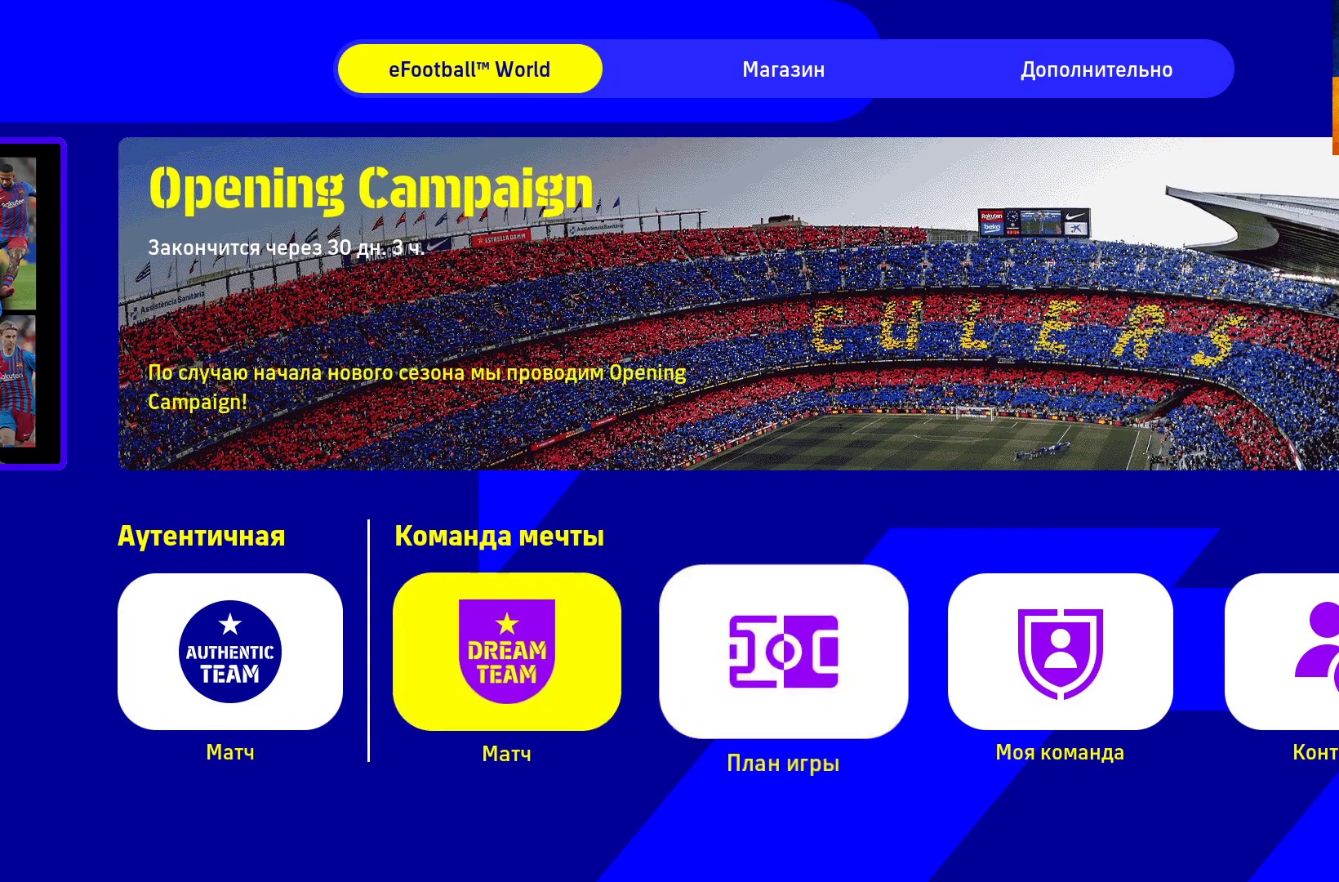
{"buttons": [], "left_stick": "center", "right_stick": "center", "events": [[100, "left_stick", "center"], [283, "A", "down"], [367, "A", "up"]]}
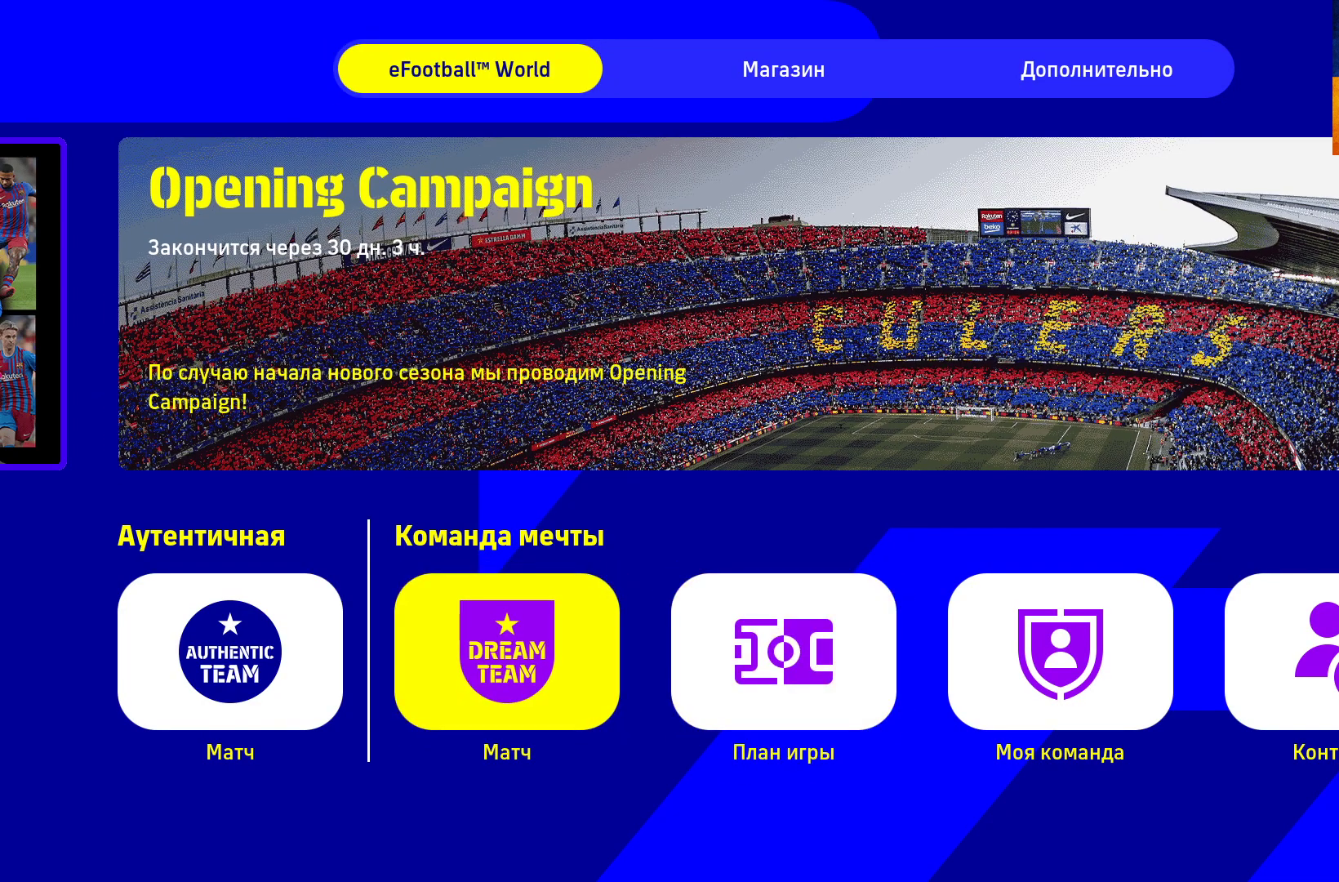
{"buttons": [], "left_stick": "center", "right_stick": "center", "events": []}
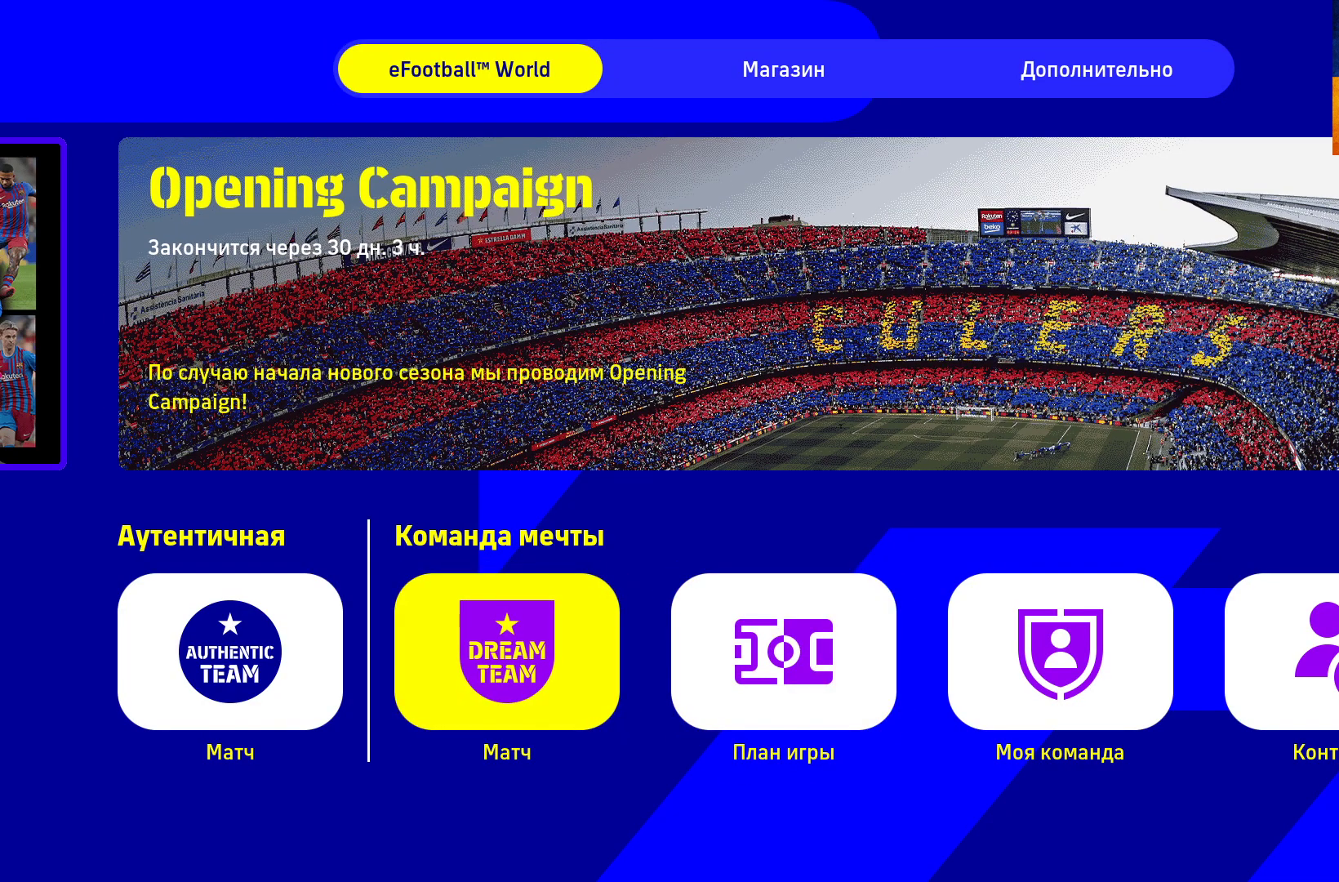
{"buttons": [], "left_stick": "center", "right_stick": "center", "events": []}
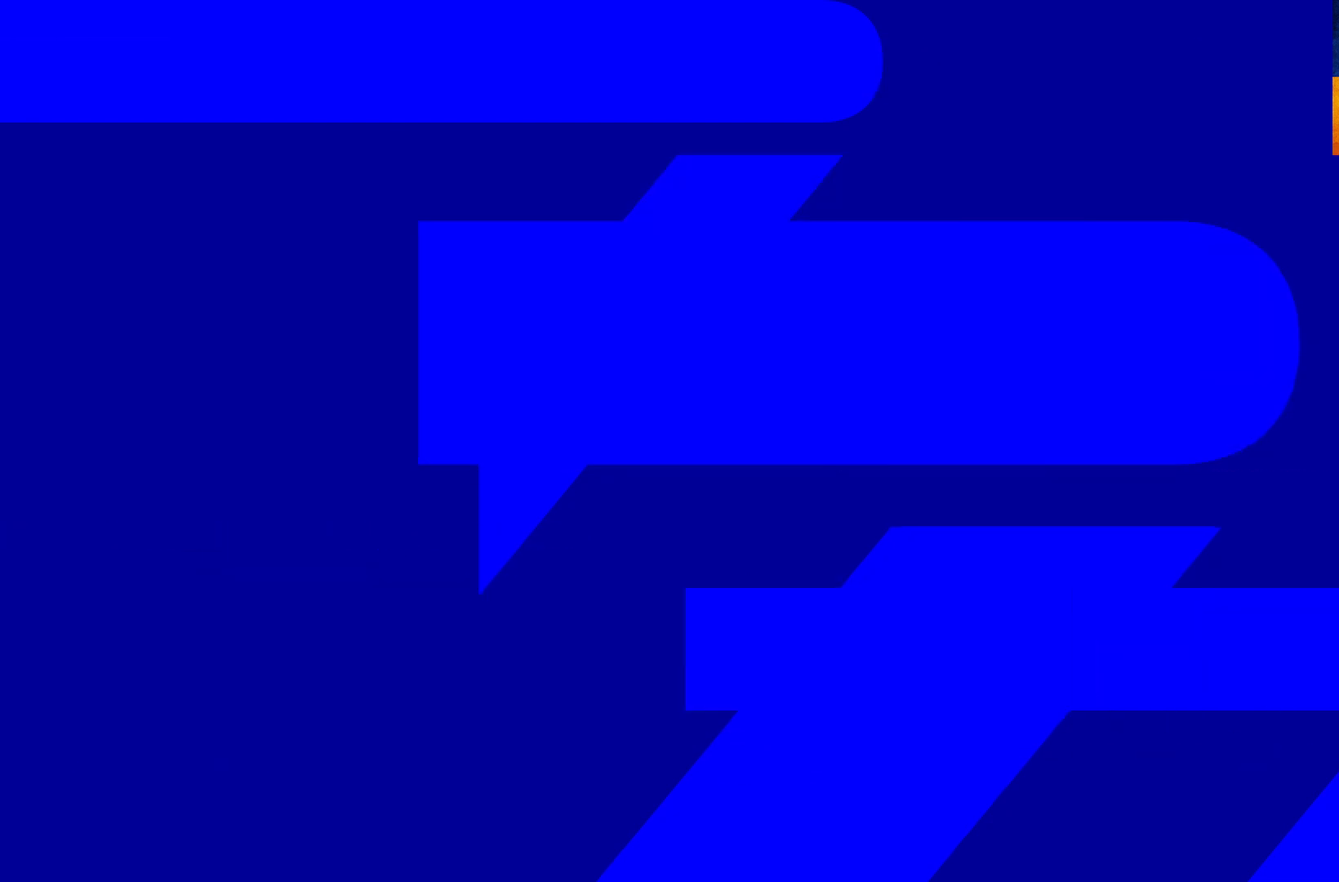
{"buttons": [], "left_stick": "center", "right_stick": "center", "events": []}
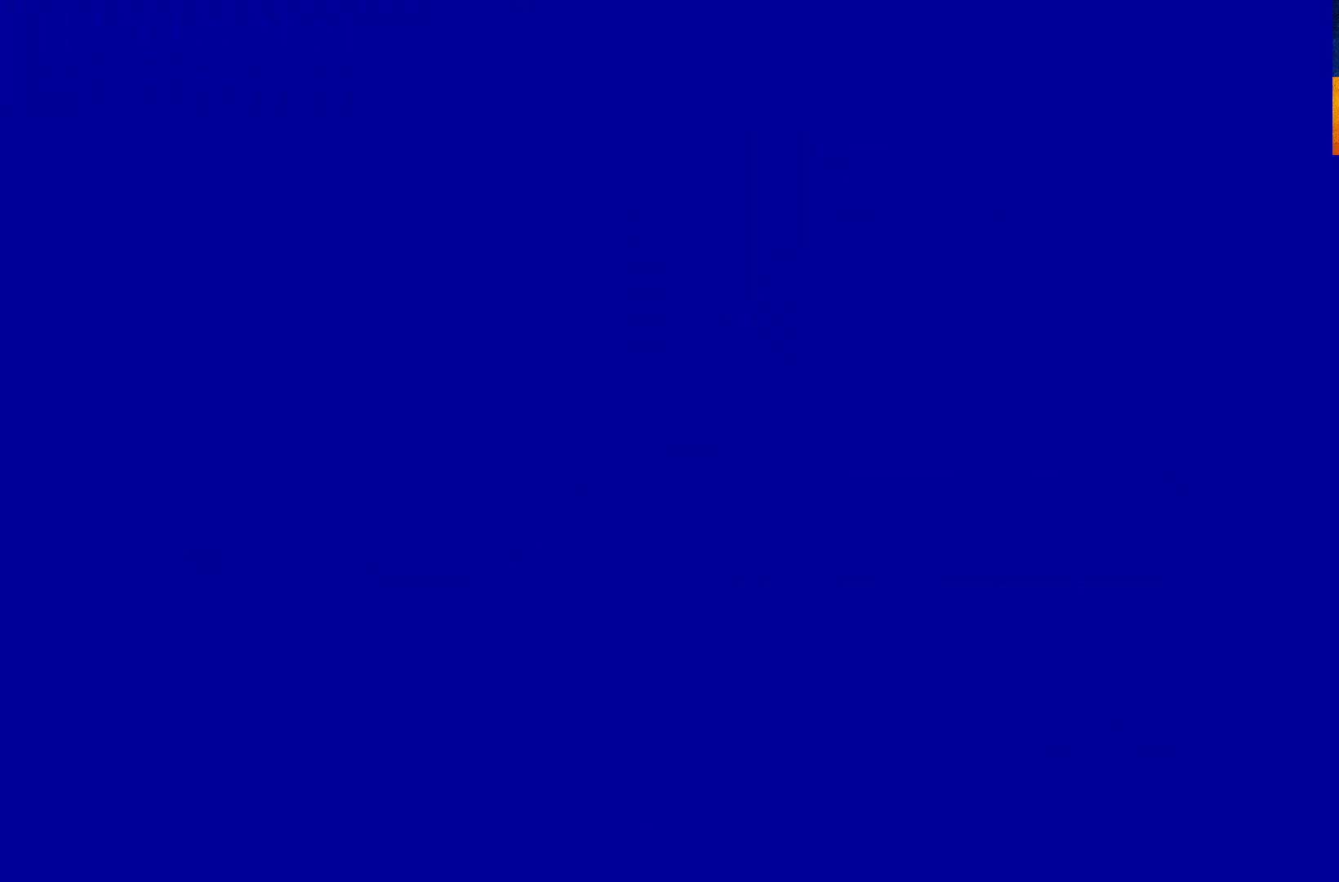
{"buttons": [], "left_stick": "center", "right_stick": "center", "events": []}
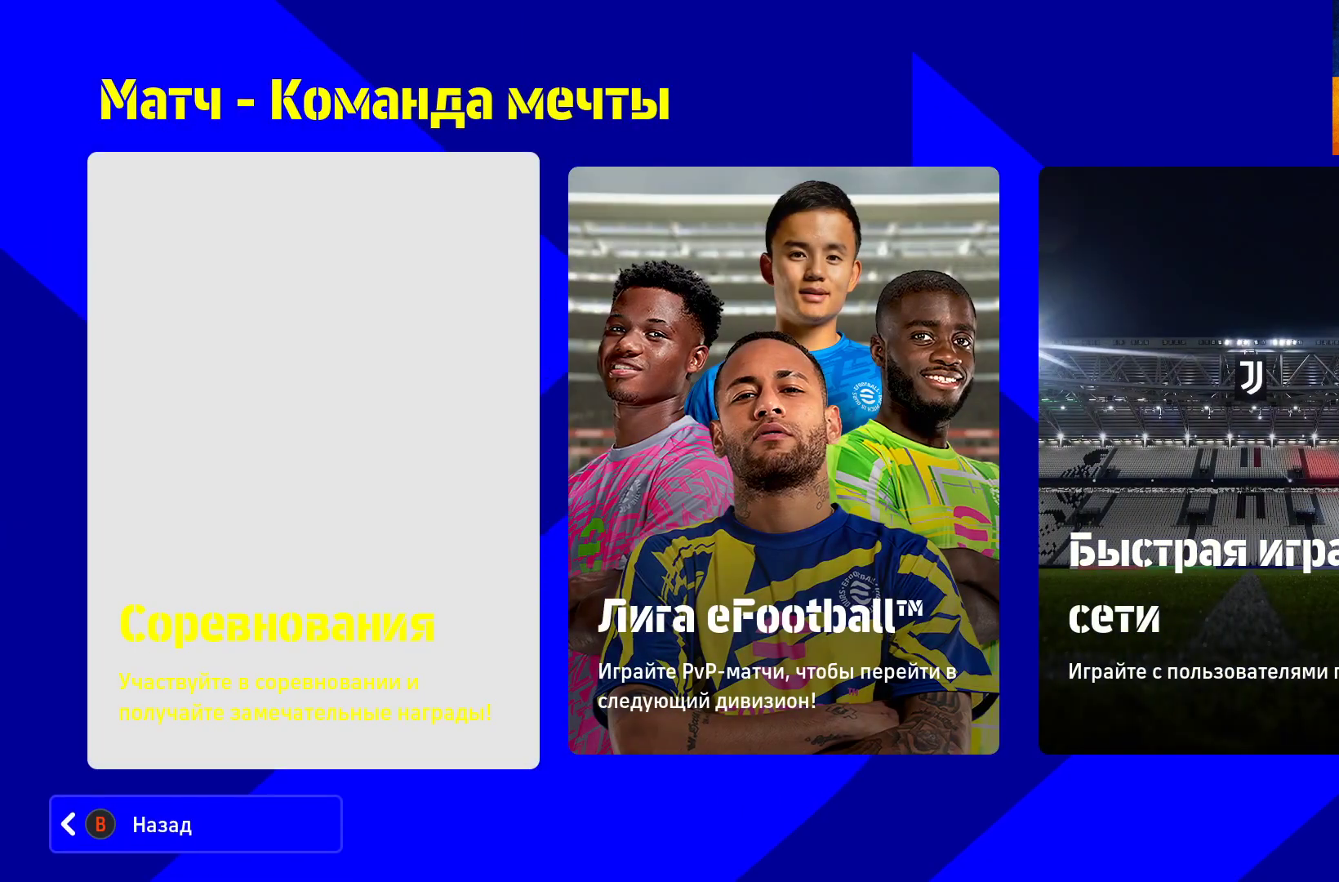
{"buttons": [], "left_stick": "center", "right_stick": "center", "events": [[250, "left_stick", "right"], [467, "left_stick", "center"]]}
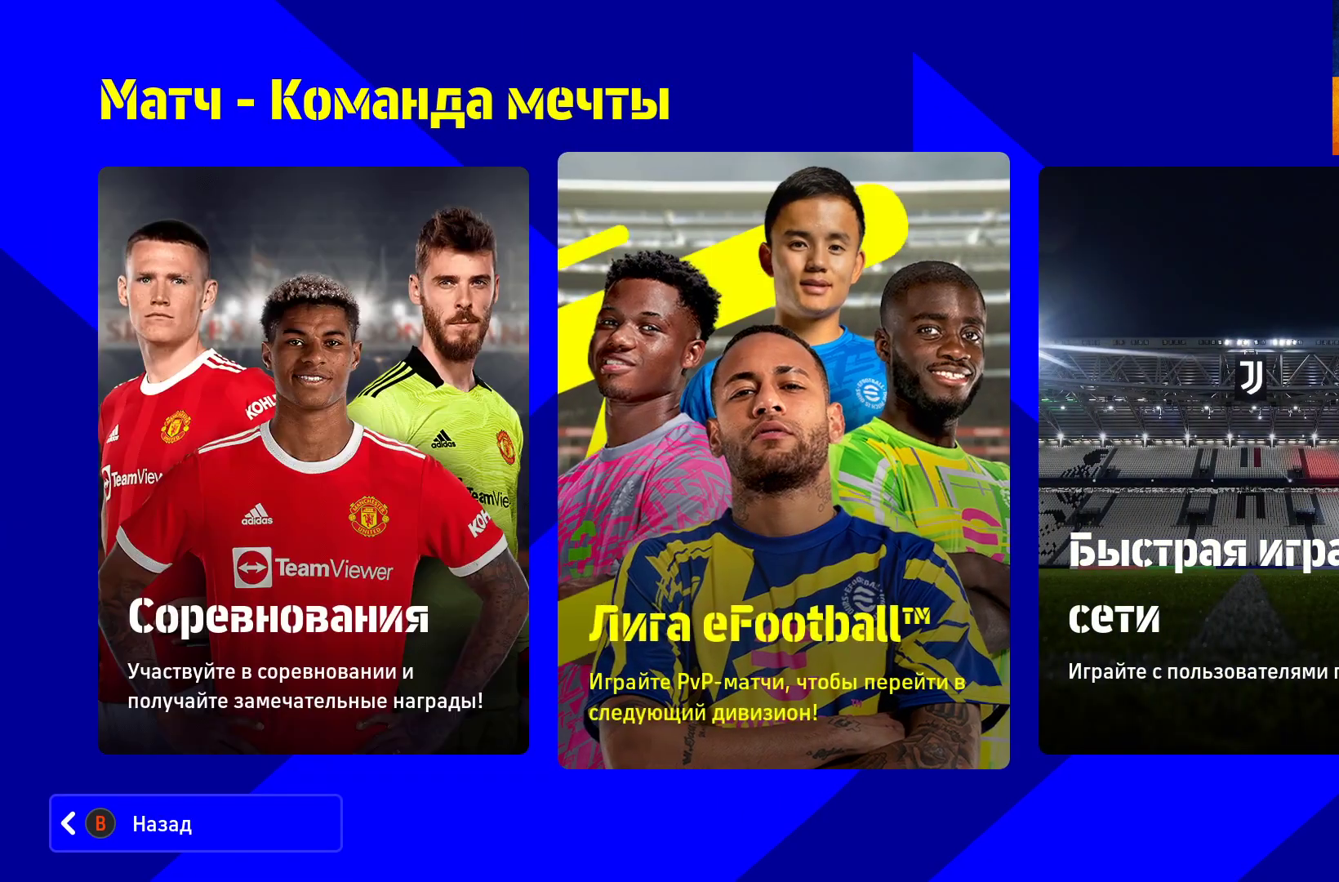
{"buttons": ["A"], "left_stick": "center", "right_stick": "center", "events": [[450, "A", "down"]]}
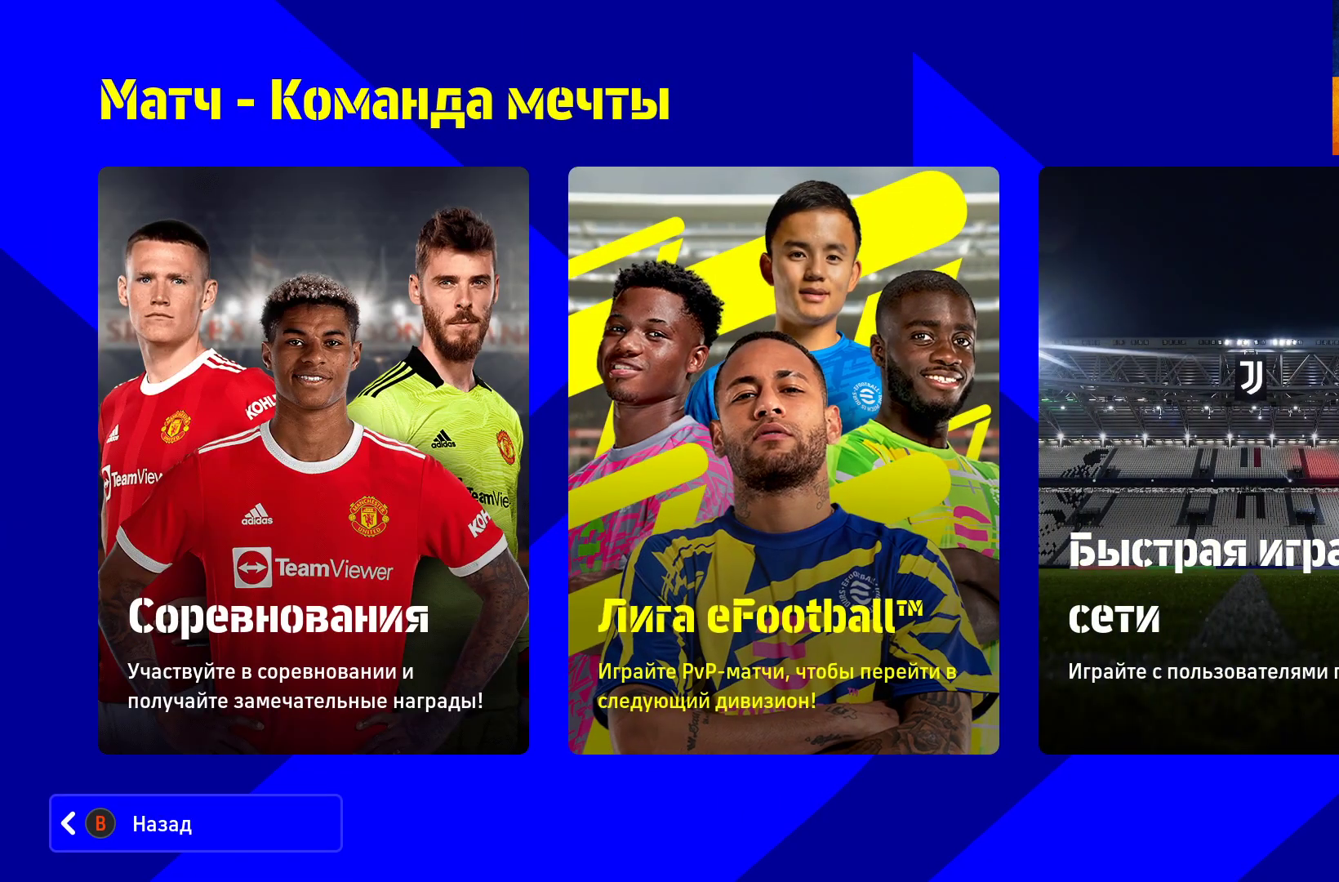
{"buttons": [], "left_stick": "center", "right_stick": "center", "events": [[83, "A", "up"]]}